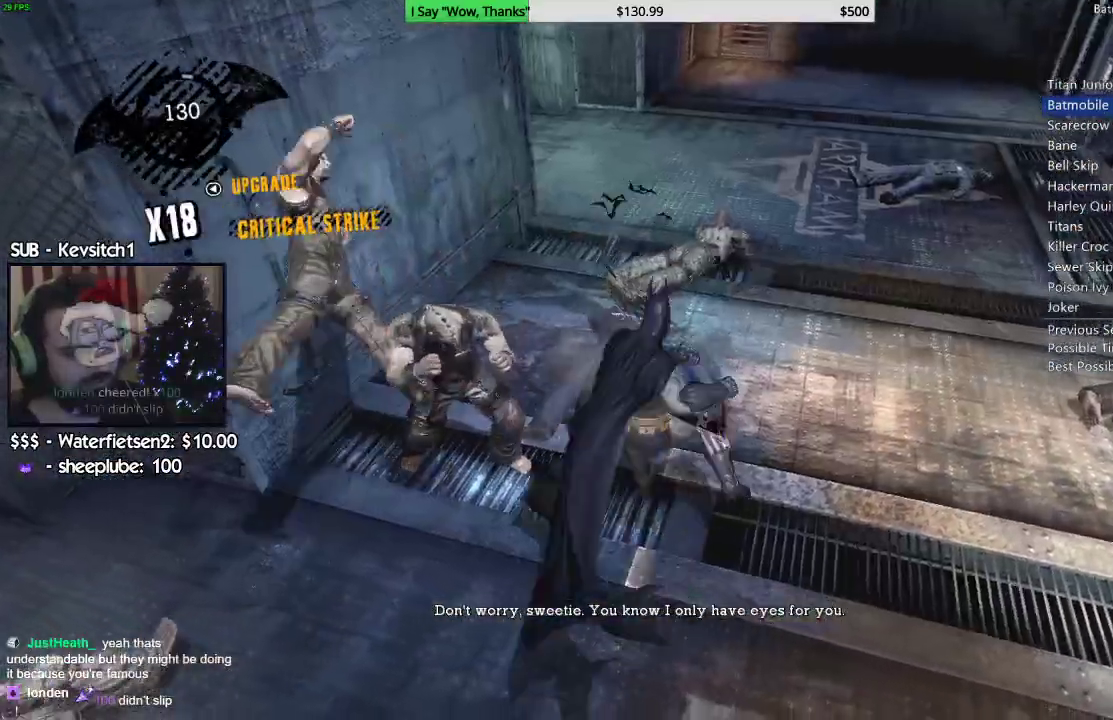
Gameplay with a controller (PlayStation layout); each line is a JSON object with the inputs held at the frame after it (dt_ms = milliseconds from this image to that frame). "events" lists button and stick changes between this image and that frame as [ms after this image, input, new state], when the widget could be followed in between.
{"dt_ms": 500, "buttons": ["CROSS"], "left_stick": "left", "right_stick": "down-left", "events": [[83, "right_stick", "right"], [150, "left_stick", "left"], [433, "right_stick", "down-left"], [483, "CROSS", "down"]]}
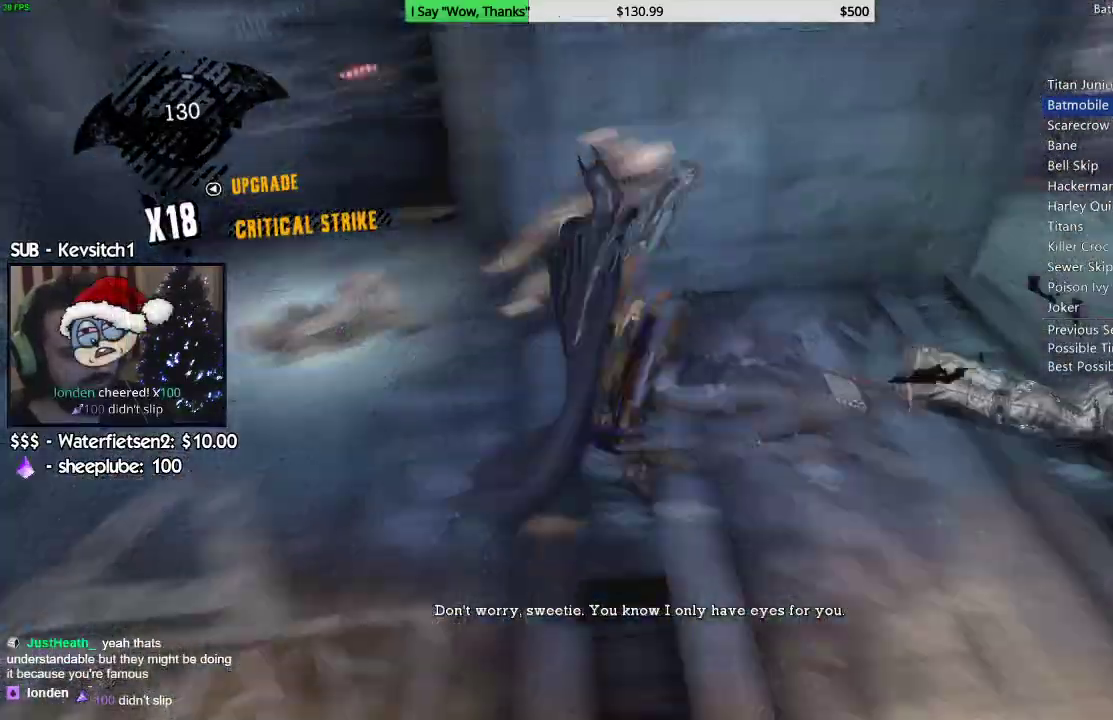
{"dt_ms": 500, "buttons": [], "left_stick": "right", "right_stick": "right"}
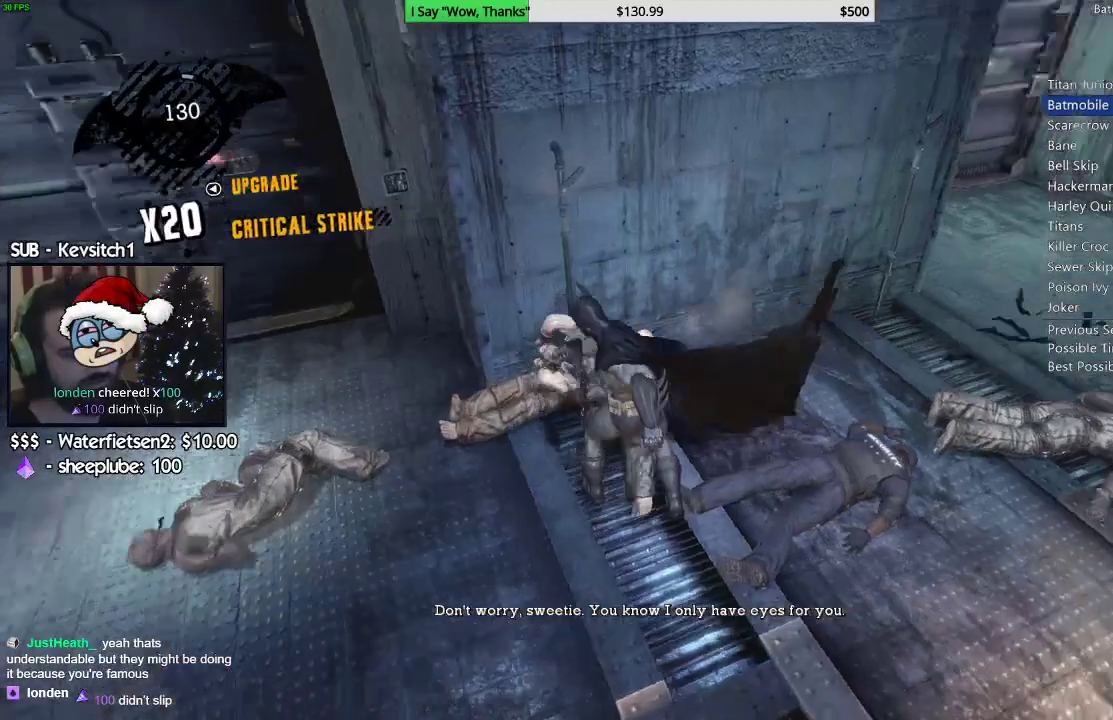
{"dt_ms": 500, "buttons": ["CROSS"], "left_stick": "up", "right_stick": "center", "events": [[200, "CROSS", "down"], [233, "left_stick", "up-right"], [467, "left_stick", "up"], [483, "right_stick", "center"]]}
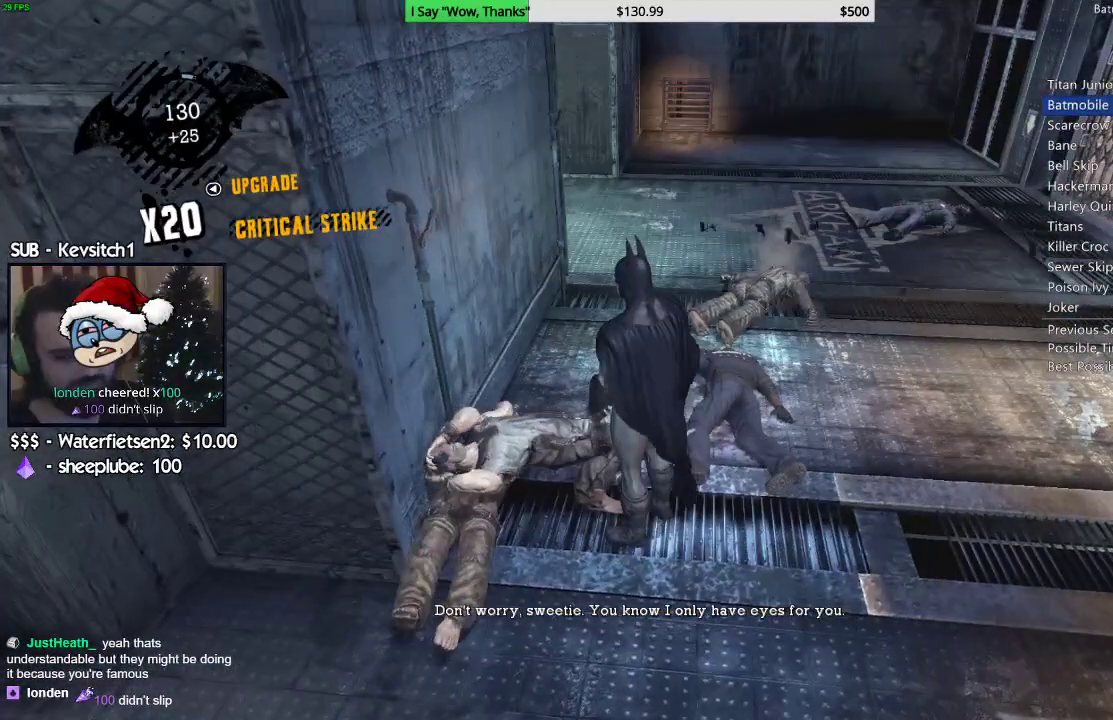
{"dt_ms": 500, "buttons": ["CROSS"], "left_stick": "up", "right_stick": "down-right", "events": [[433, "right_stick", "down-right"]]}
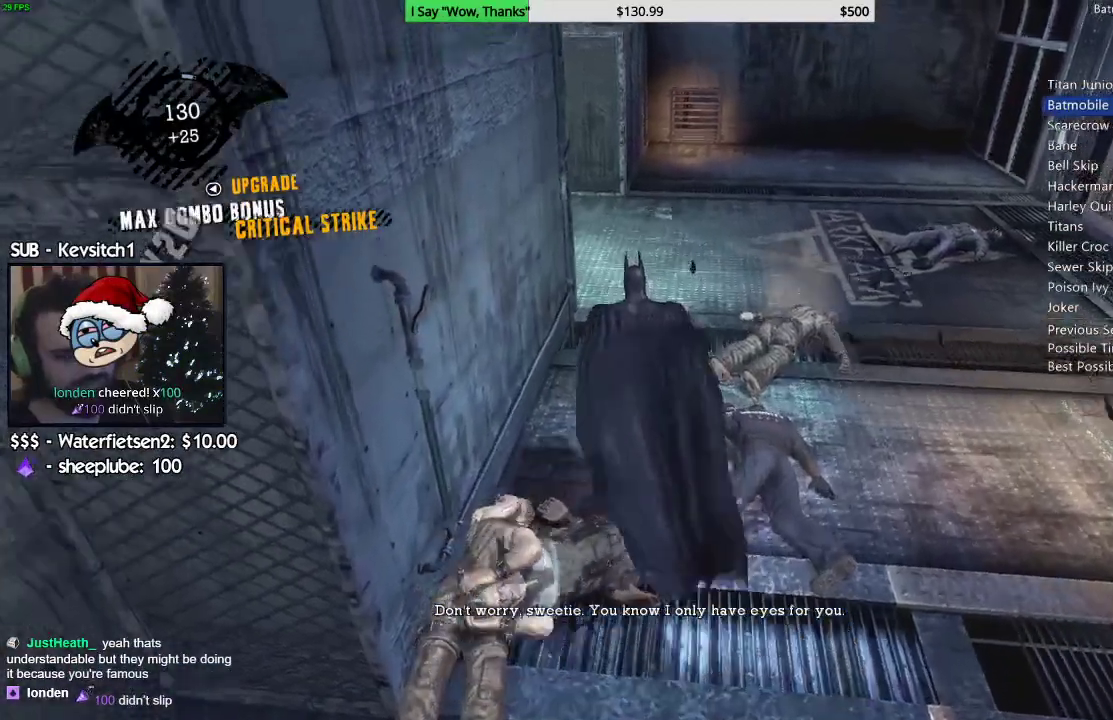
{"dt_ms": 500, "buttons": ["CROSS"], "left_stick": "up", "right_stick": "down-right", "events": []}
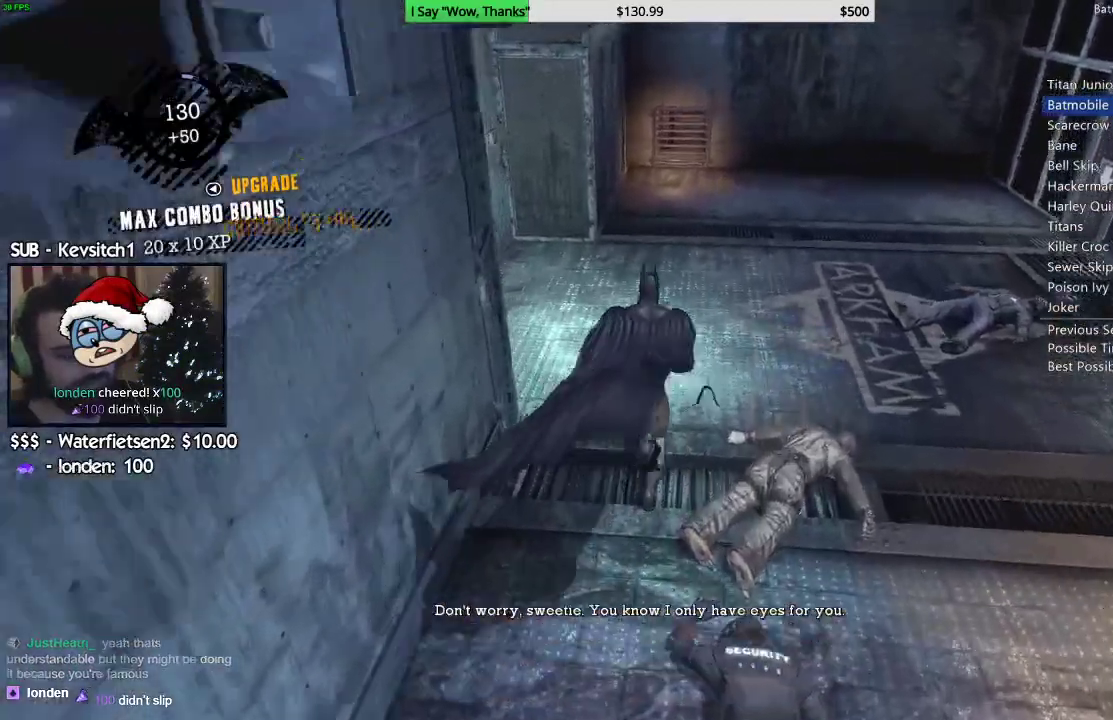
{"dt_ms": 1000, "buttons": [], "left_stick": "up", "right_stick": "center"}
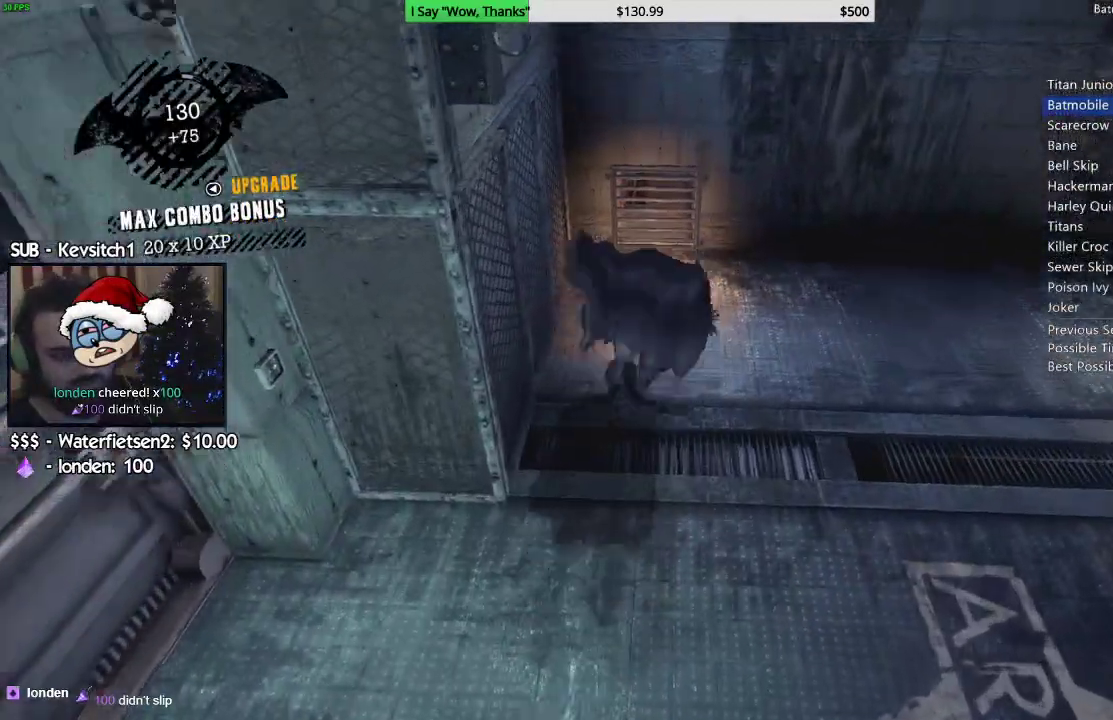
{"dt_ms": 500, "buttons": [], "left_stick": "center", "right_stick": "center", "events": [[233, "left_stick", "center"]]}